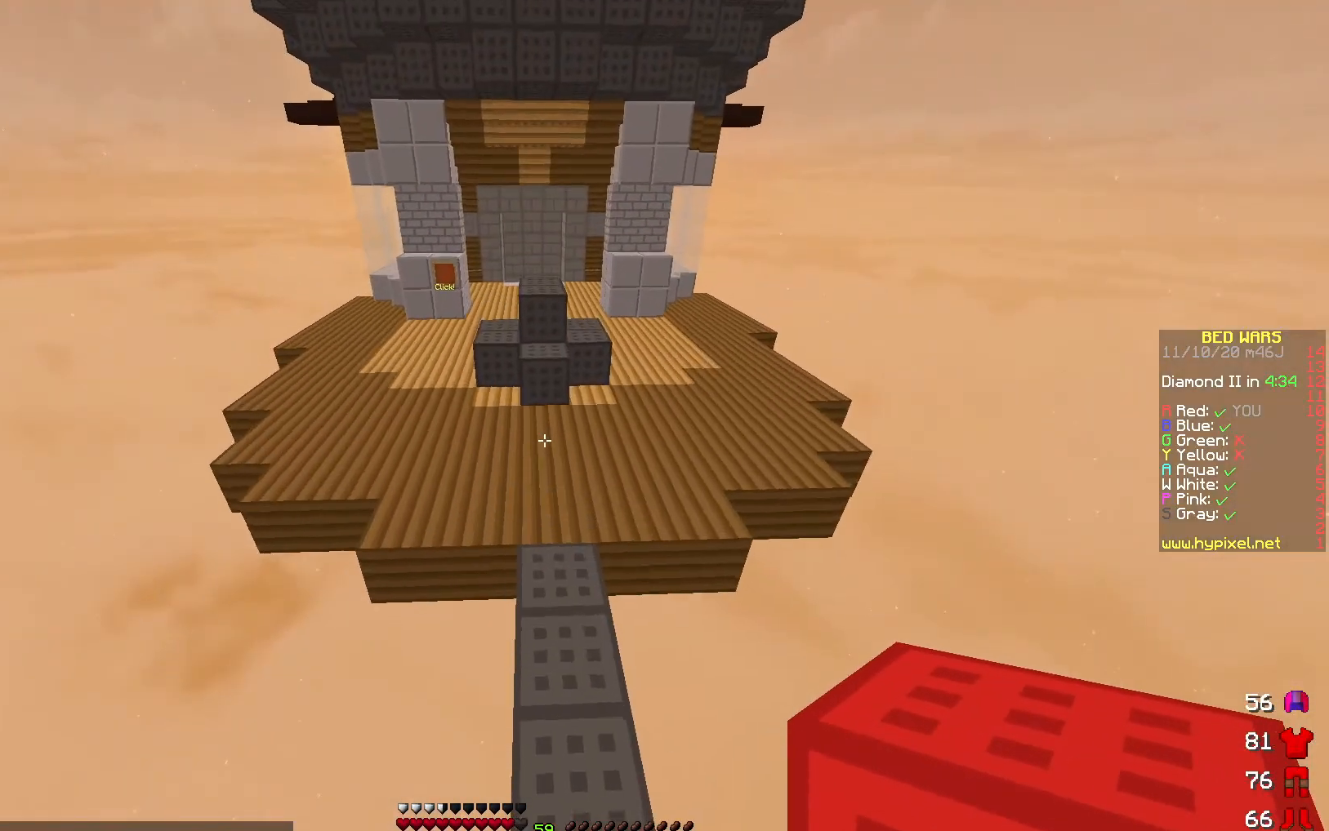
Gameplay with keyboard; each line is a JSON object with the keys held at the frame after it. "events" lists presses ("down") and releases ("up") of "a", "d", "s" and "w" between this image and that frame as [ms after this image, input, new state], when the widget could be followed in between. No other keys are recorded. Mouse input is not recorded.
{"keys": ["w"], "events": []}
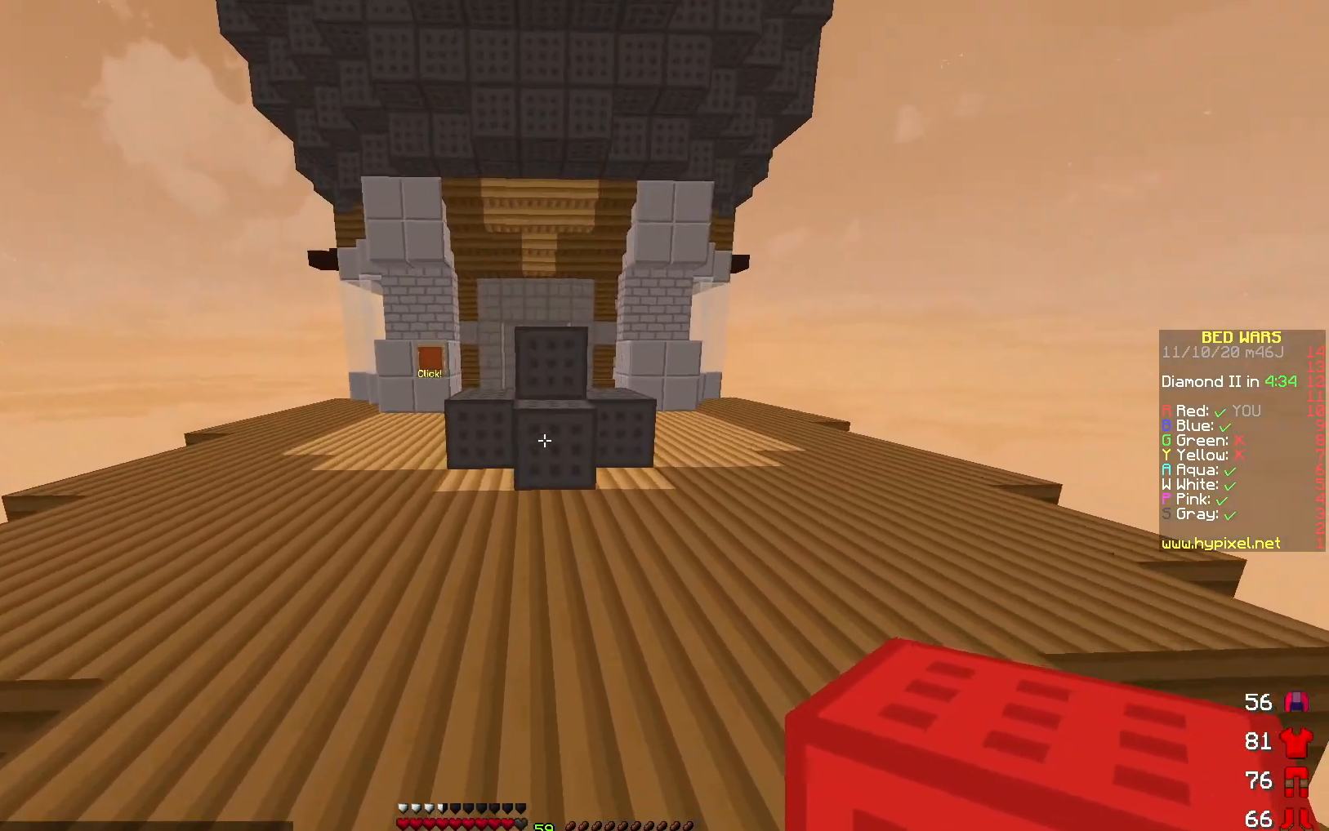
{"keys": [], "events": [[300, "w", "up"]]}
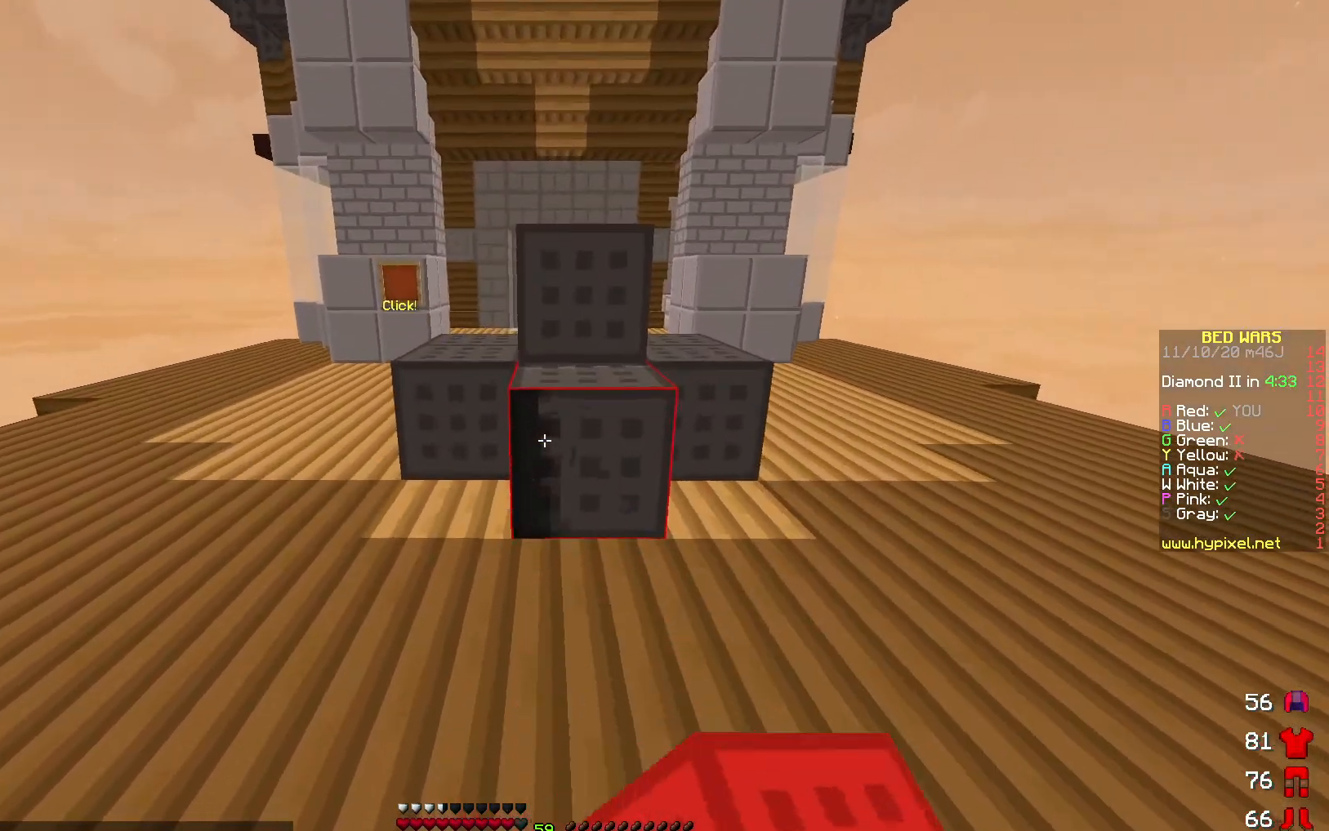
{"keys": [], "events": []}
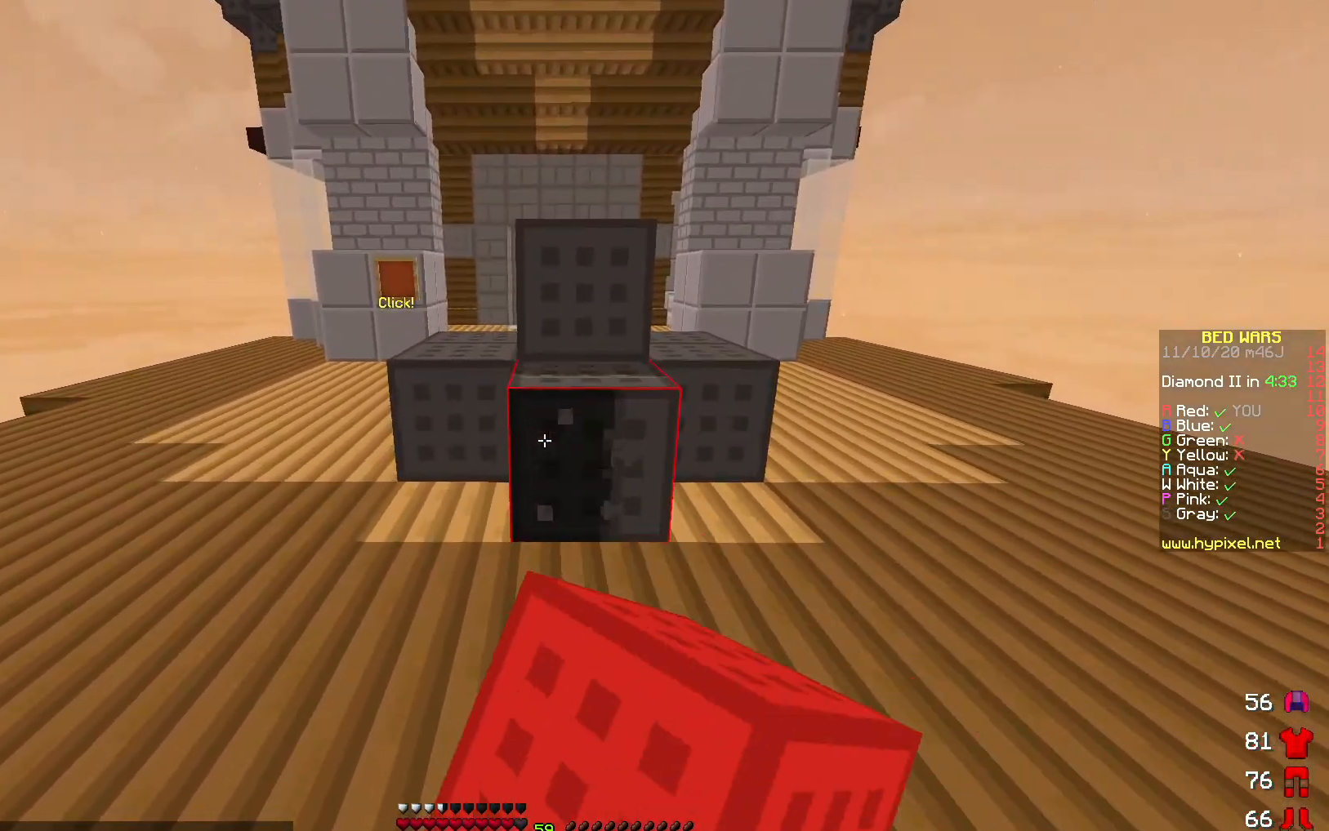
{"keys": [], "events": []}
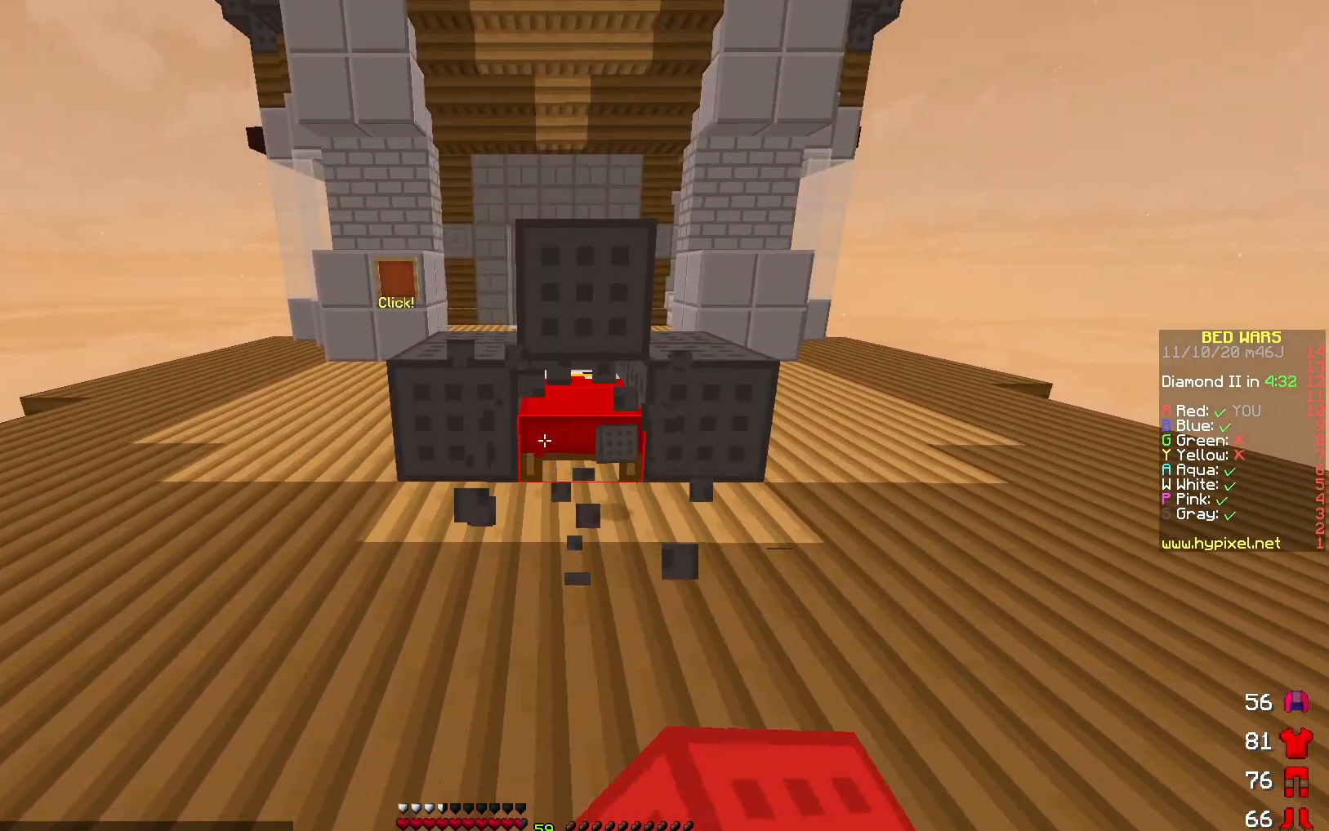
{"keys": [], "events": []}
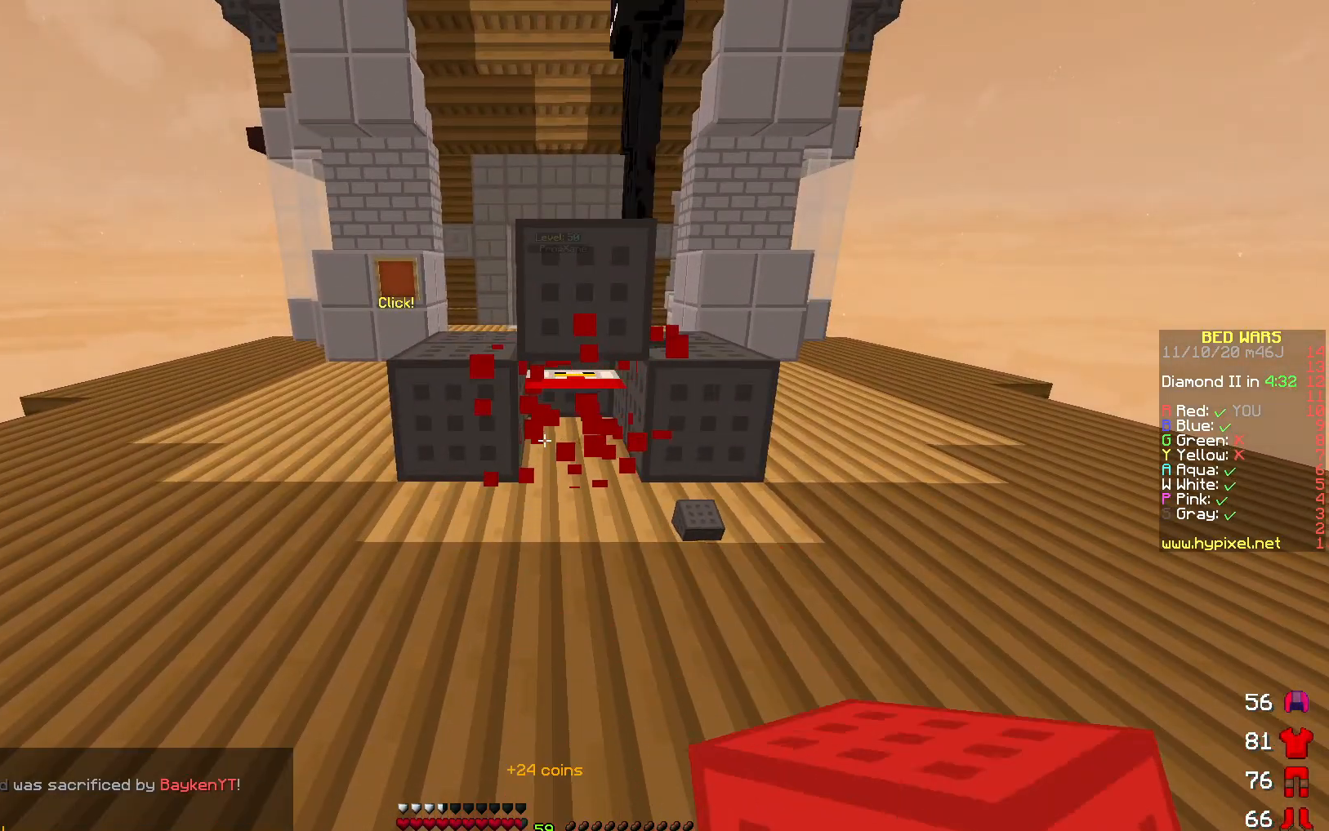
{"keys": [], "events": []}
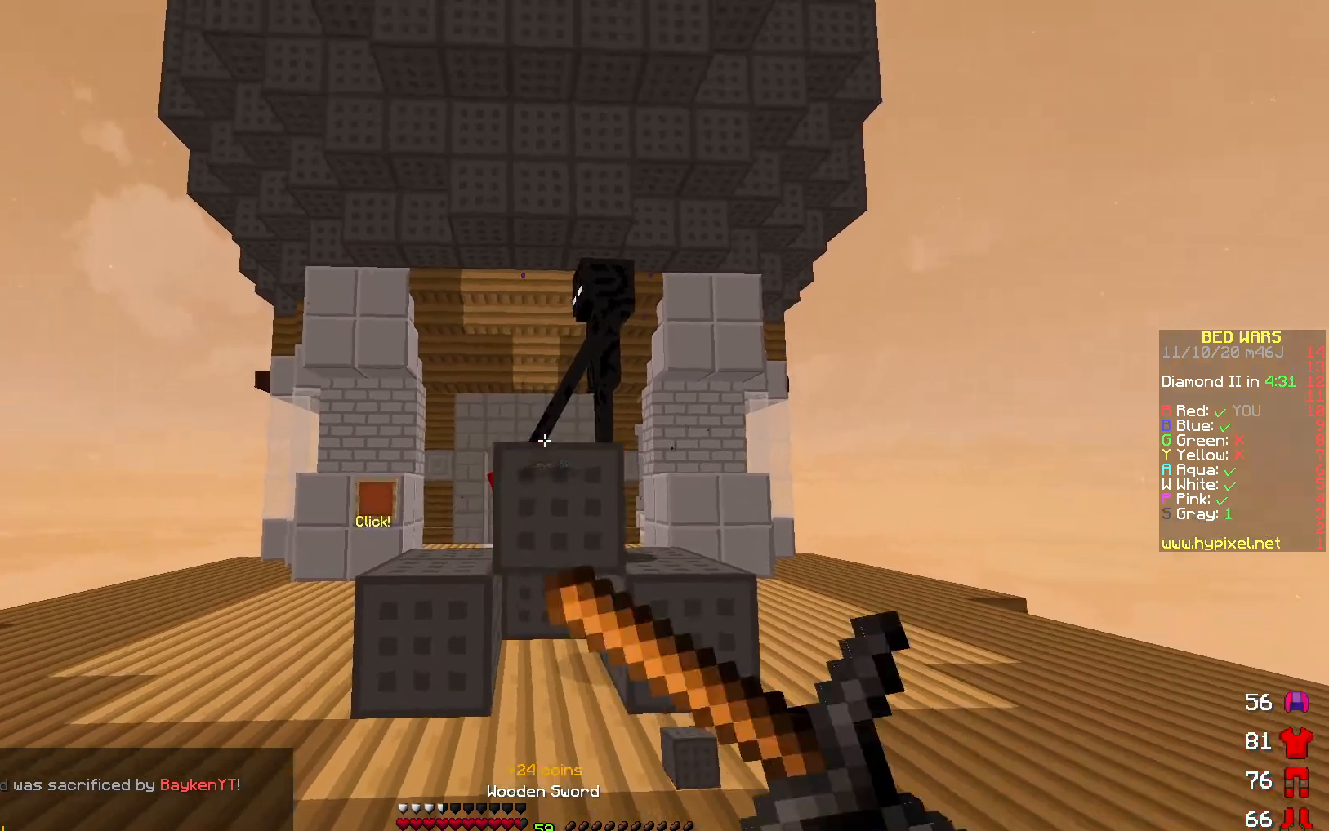
{"keys": ["d", "w"], "events": [[383, "d", "down"], [450, "w", "down"]]}
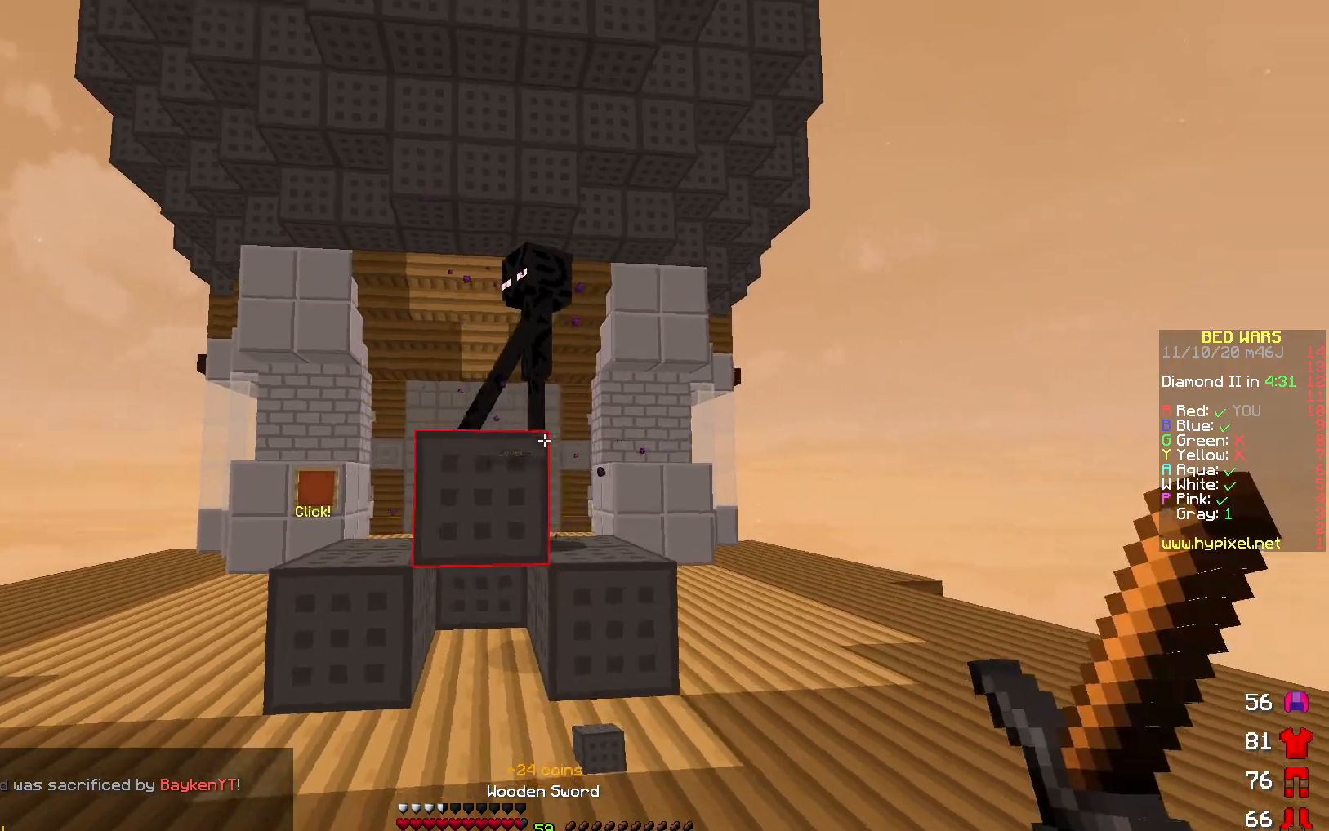
{"keys": ["d", "w"], "events": [[200, "d", "up"], [317, "d", "down"]]}
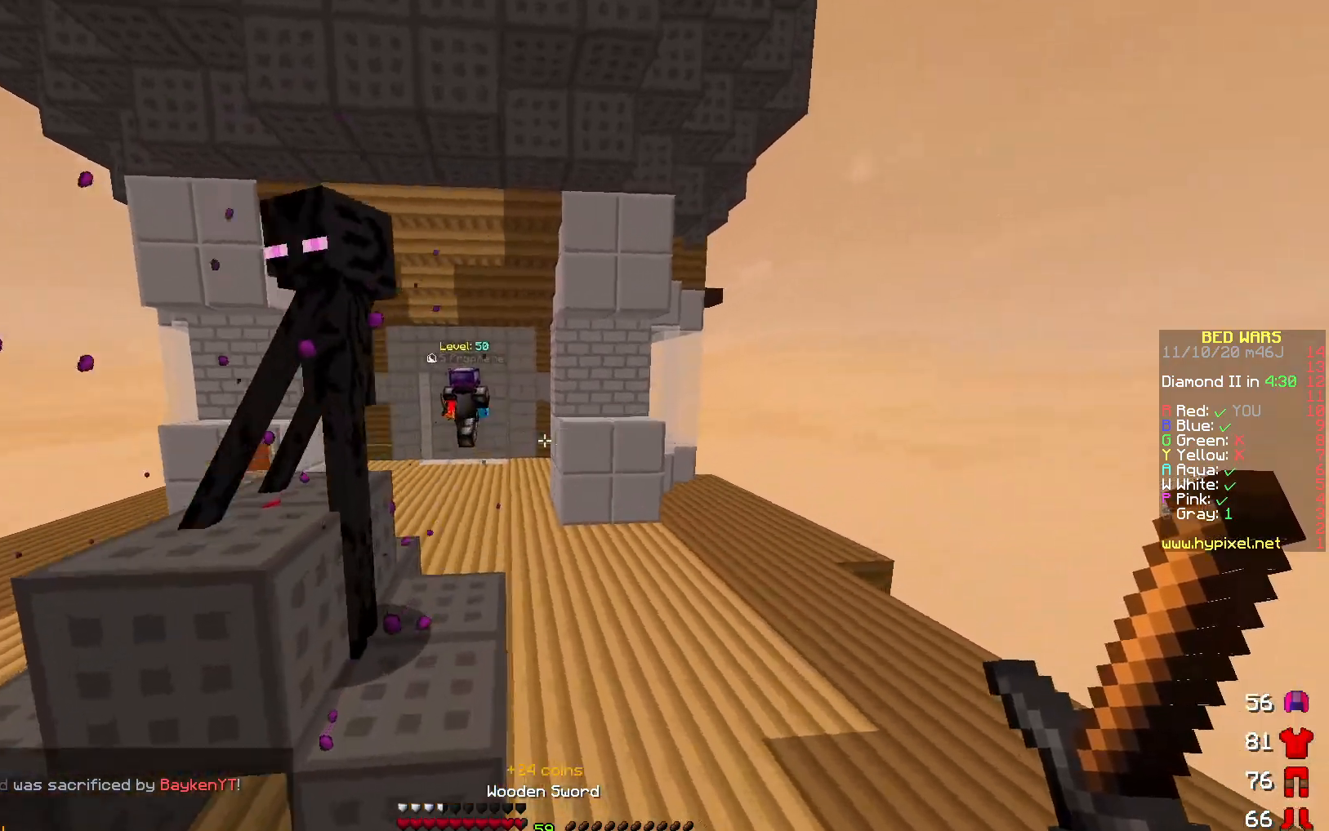
{"keys": ["w"], "events": [[283, "d", "up"]]}
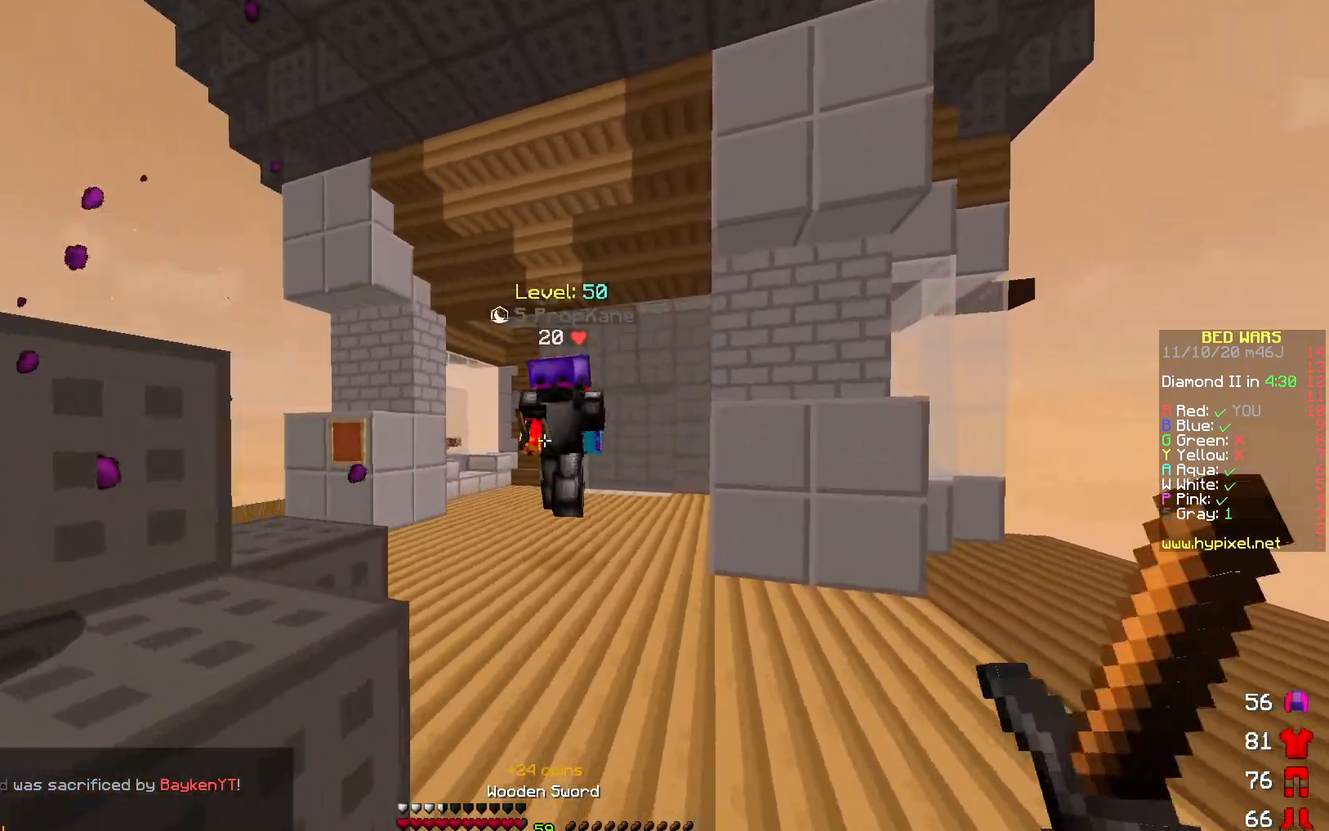
{"keys": ["a", "w"], "events": [[150, "a", "down"]]}
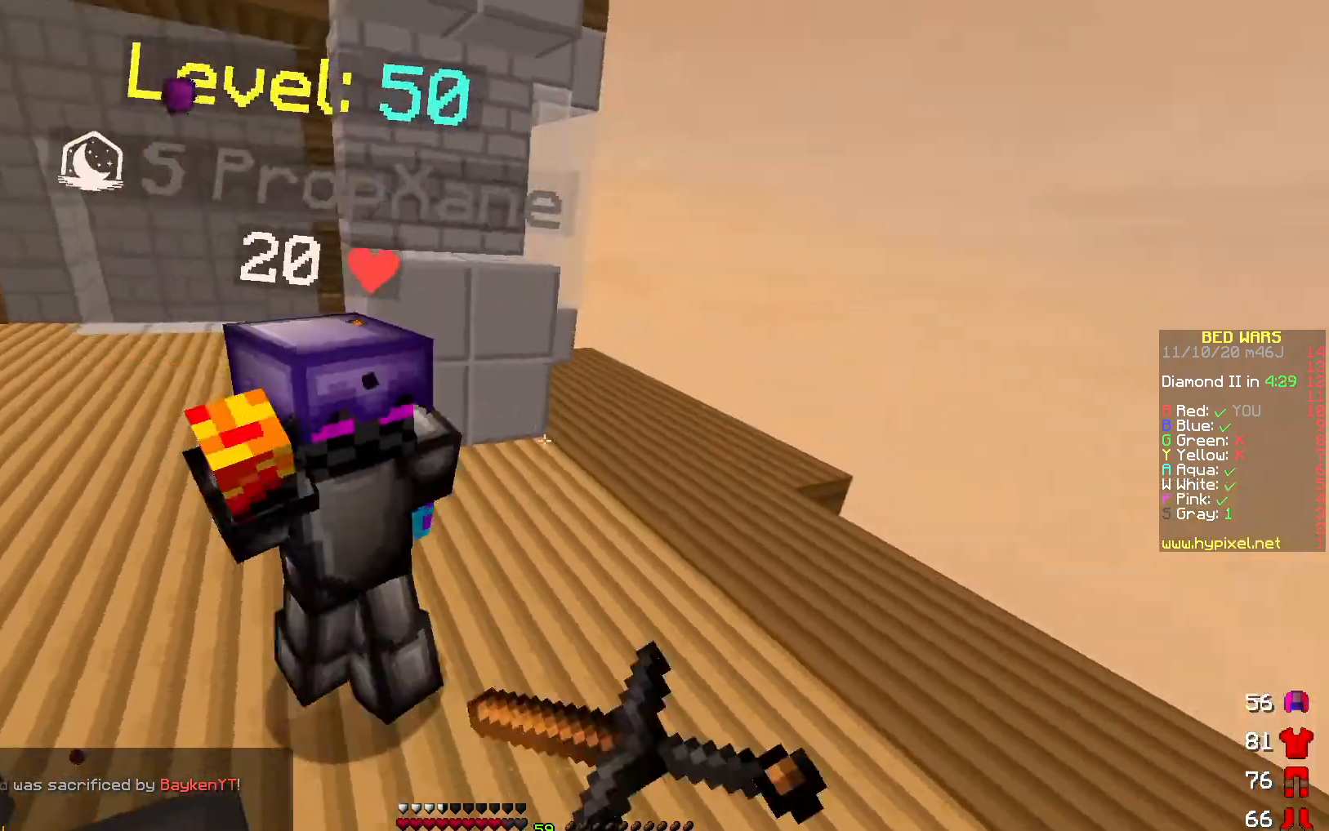
{"keys": ["w"], "events": [[200, "a", "up"]]}
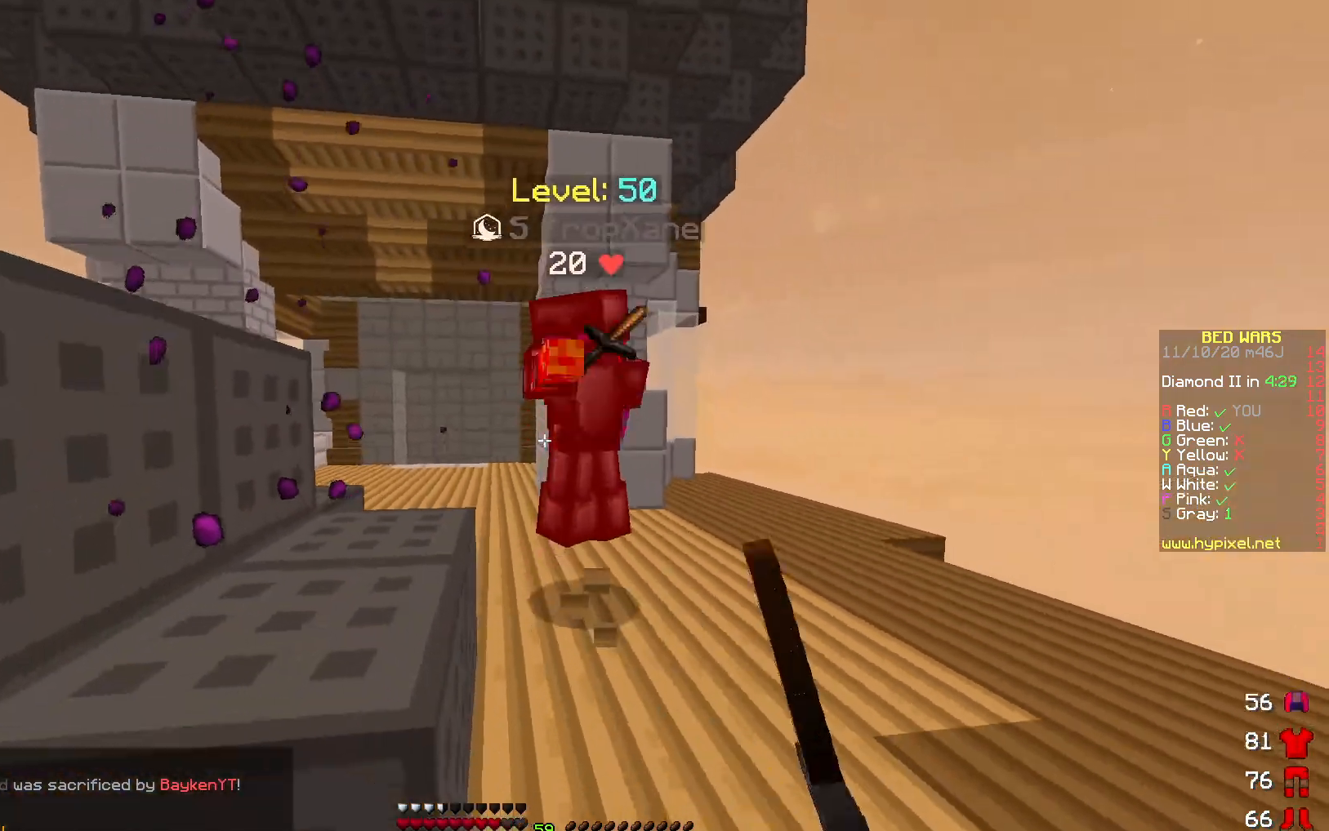
{"keys": ["s", "w"], "events": [[400, "s", "down"]]}
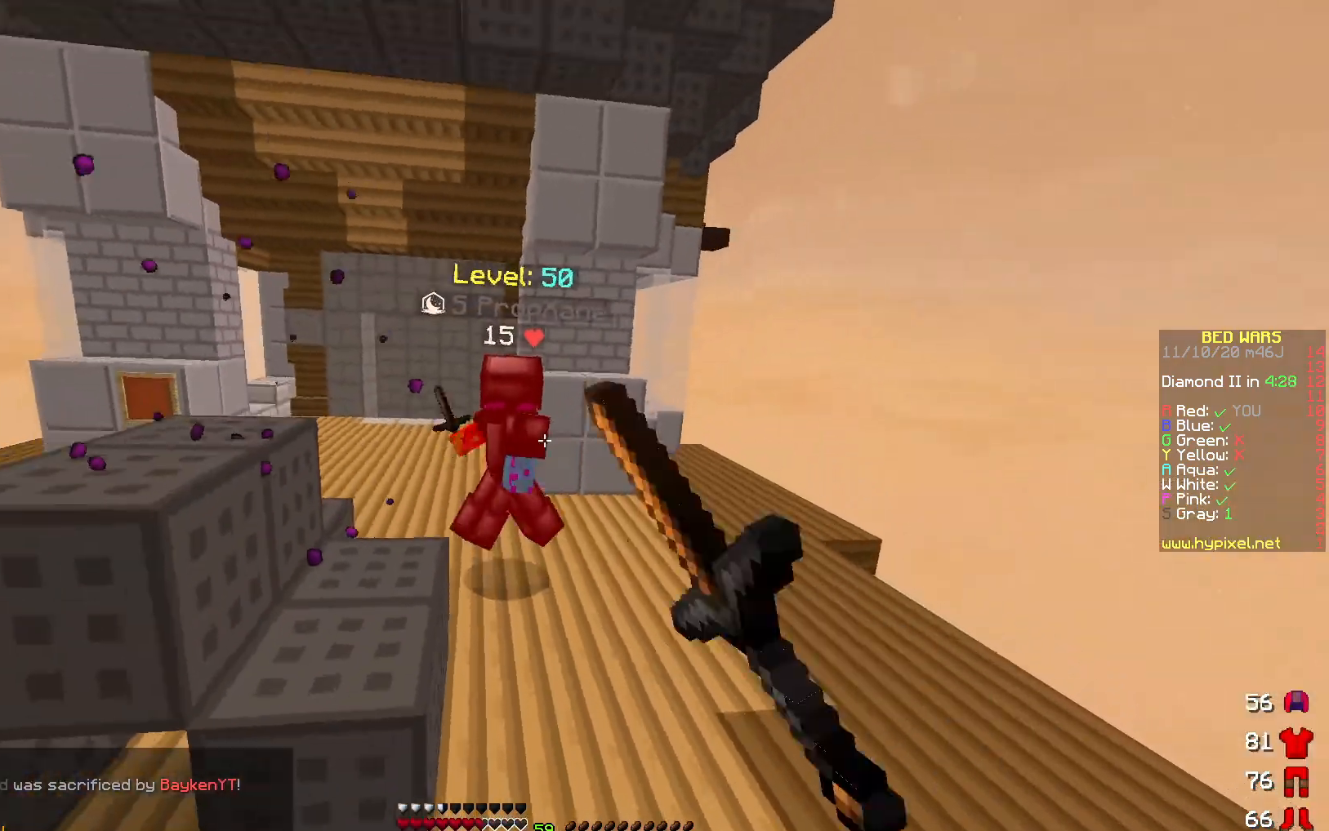
{"keys": ["d", "w"], "events": [[67, "s", "up"], [417, "d", "down"]]}
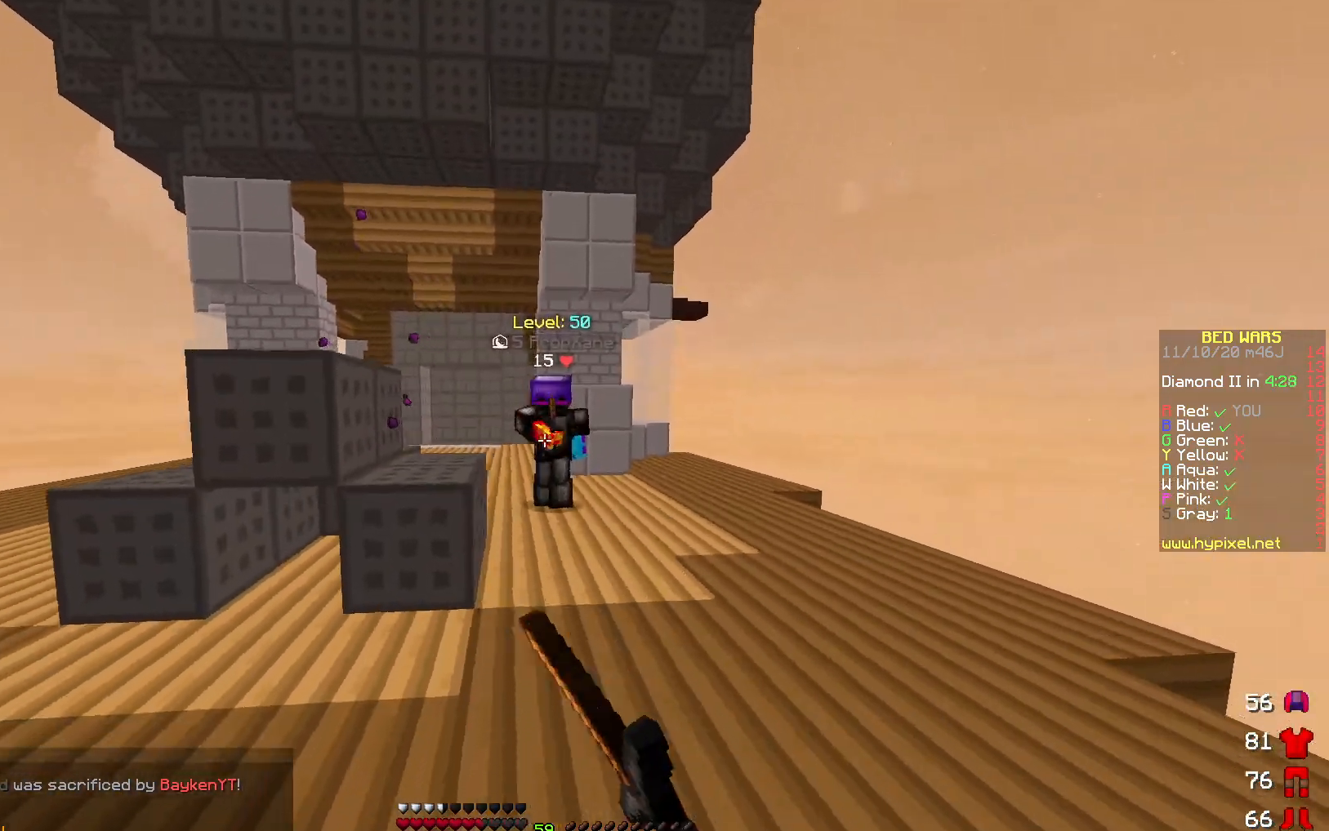
{"keys": ["a", "w"], "events": [[67, "d", "up"], [167, "a", "down"]]}
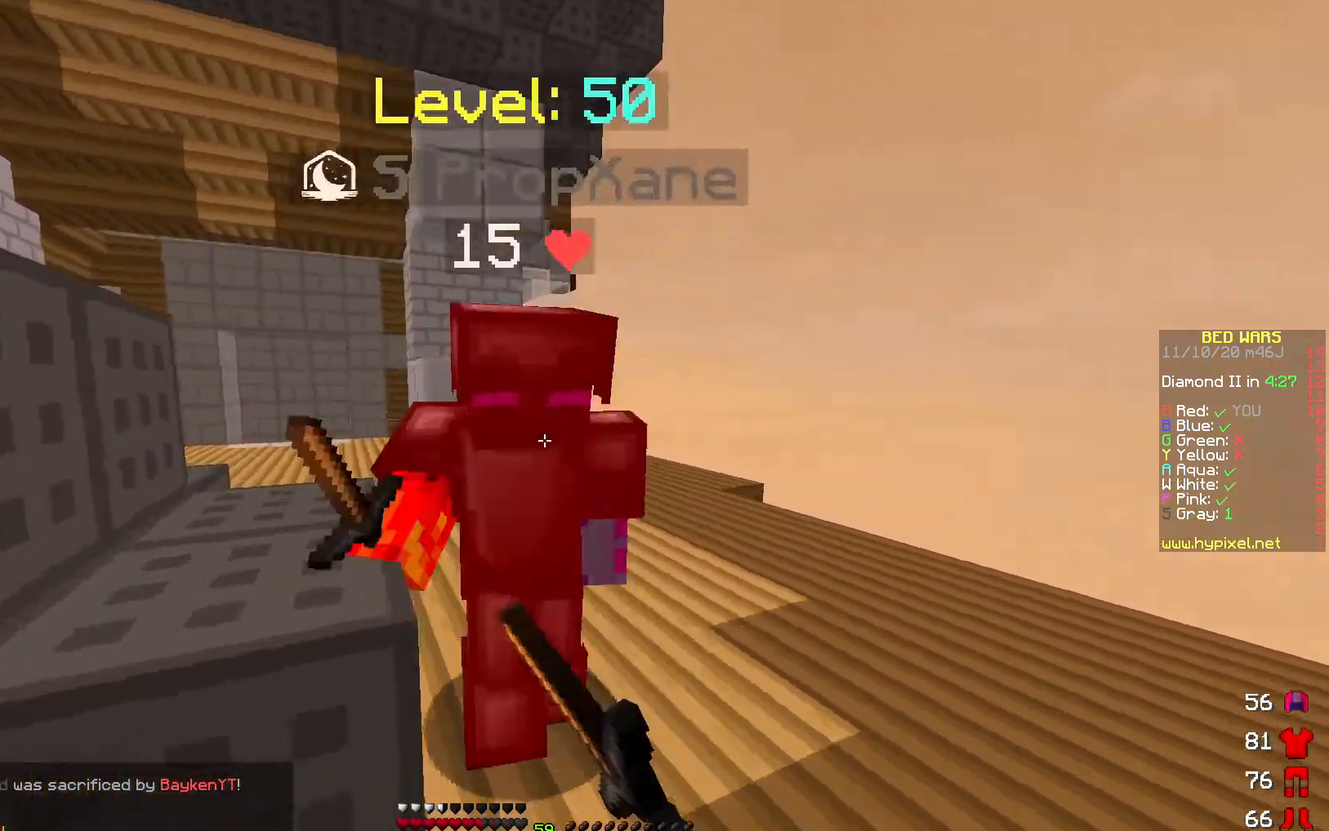
{"keys": ["s", "w"], "events": [[117, "a", "up"], [383, "s", "down"]]}
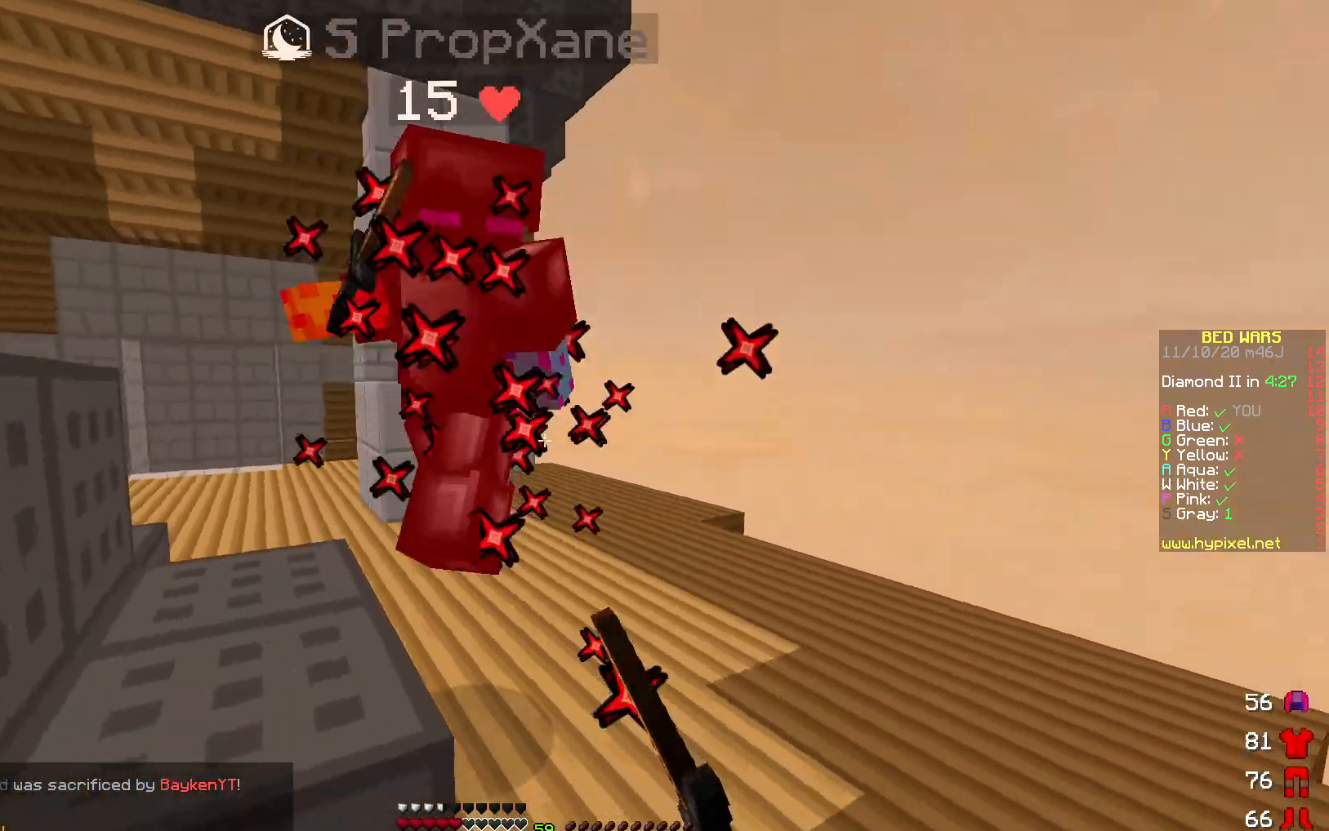
{"keys": ["w"], "events": [[150, "s", "up"], [167, "d", "down"], [333, "d", "up"]]}
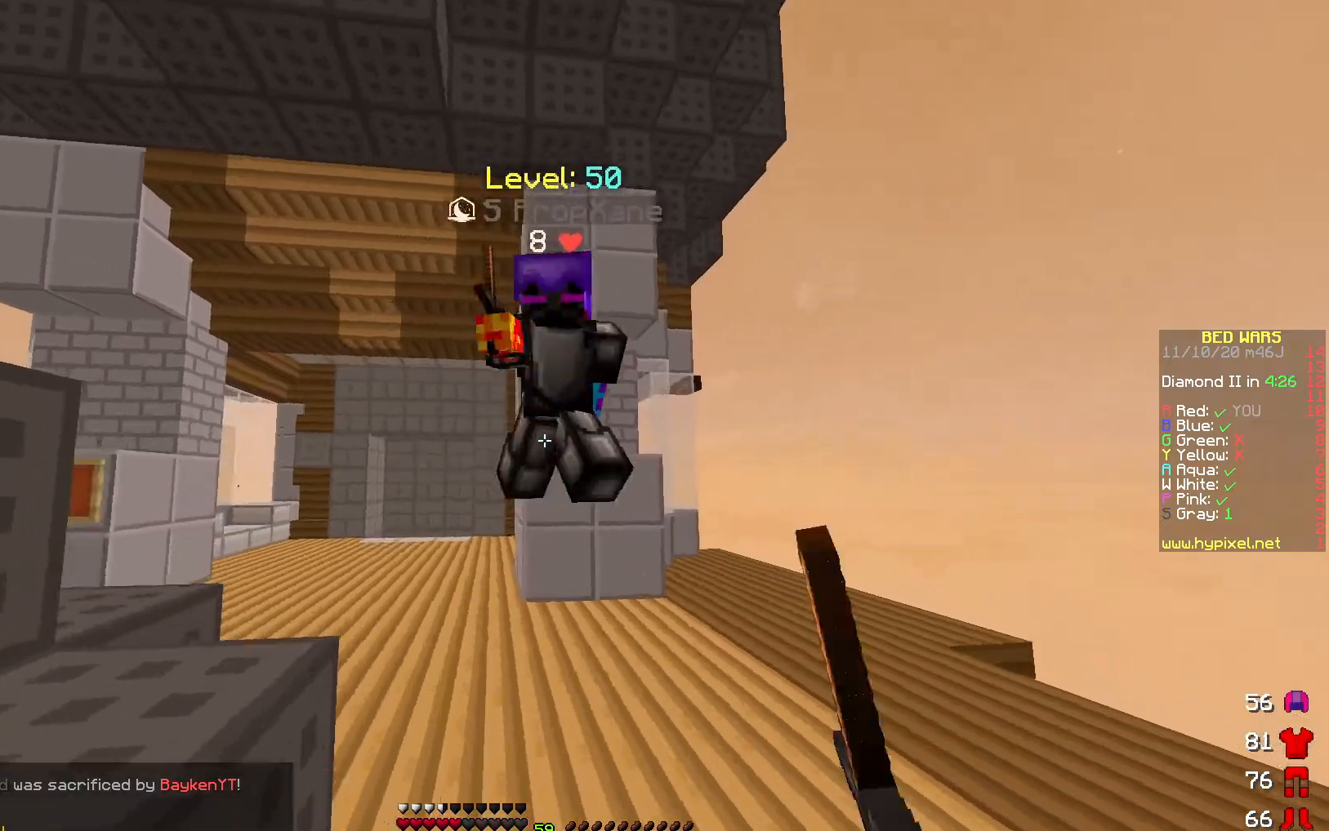
{"keys": ["w"], "events": [[217, "a", "down"], [450, "a", "up"]]}
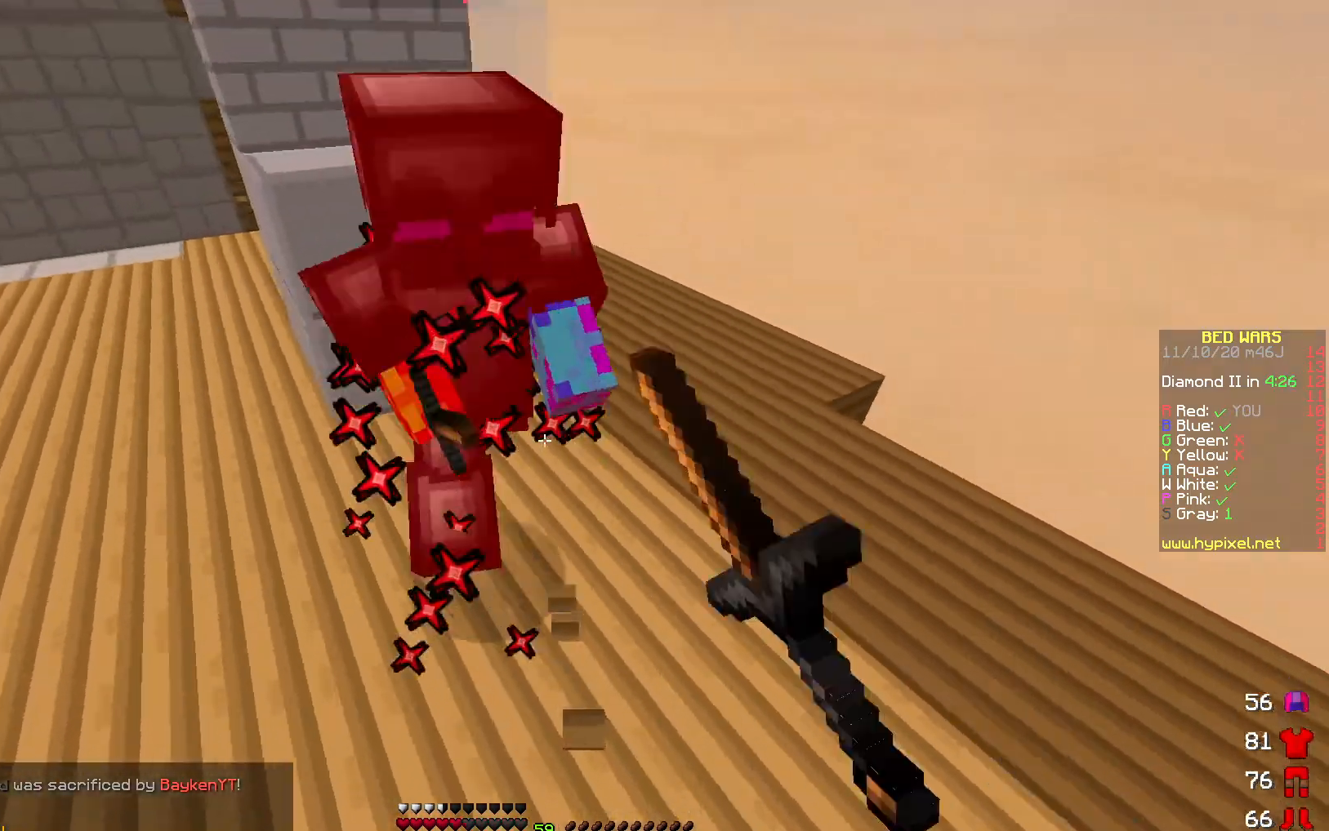
{"keys": ["a", "w"], "events": [[317, "a", "down"]]}
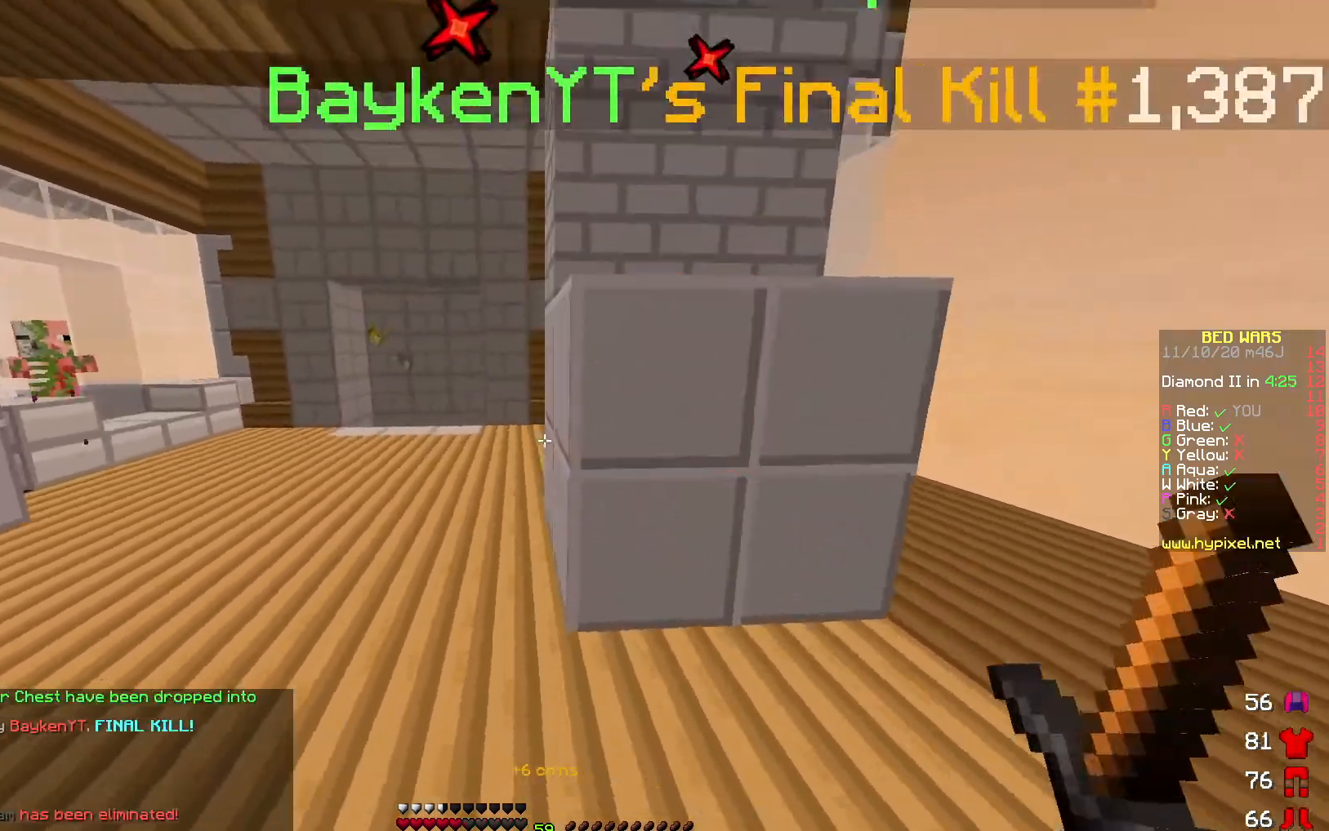
{"keys": ["w"], "events": [[83, "a", "up"]]}
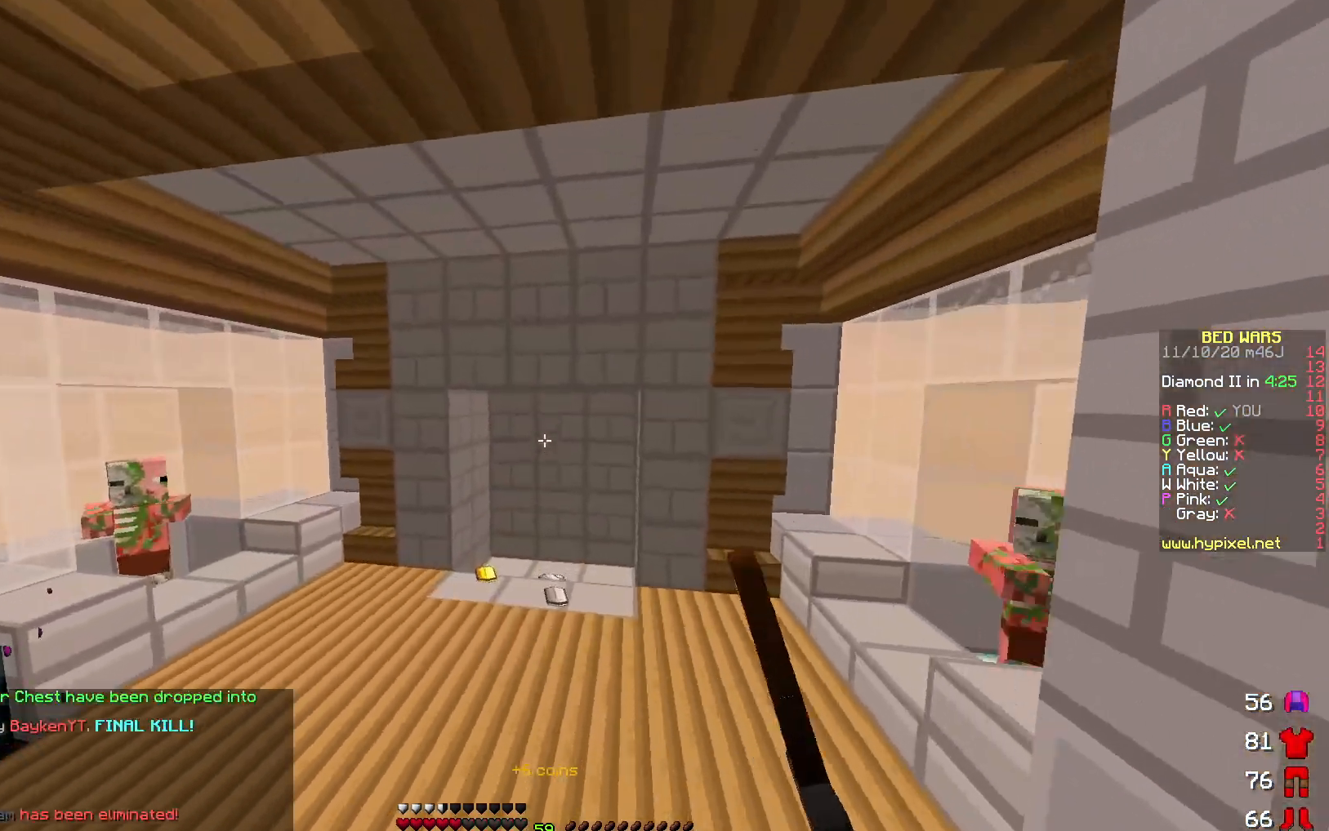
{"keys": [], "events": [[167, "w", "up"]]}
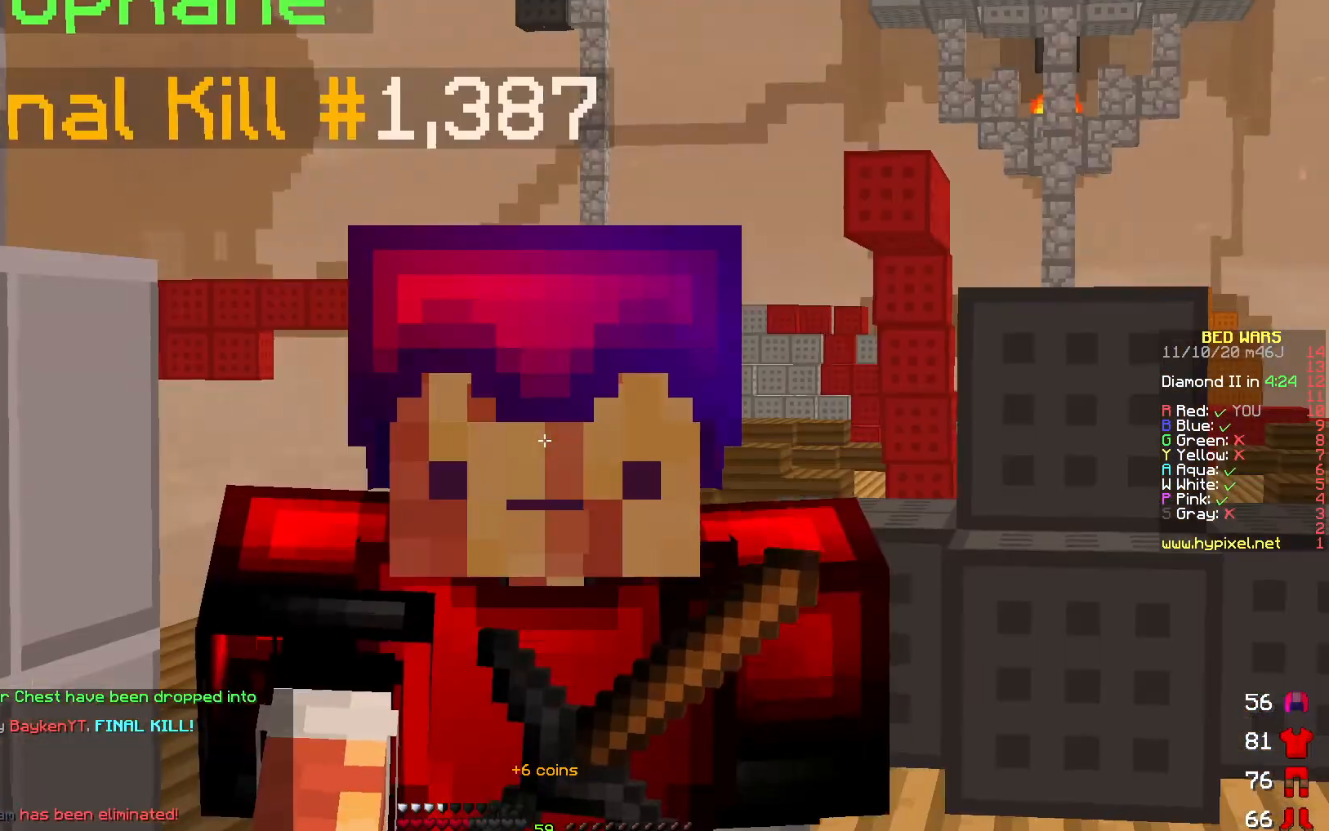
{"keys": ["w"], "events": [[500, "w", "down"]]}
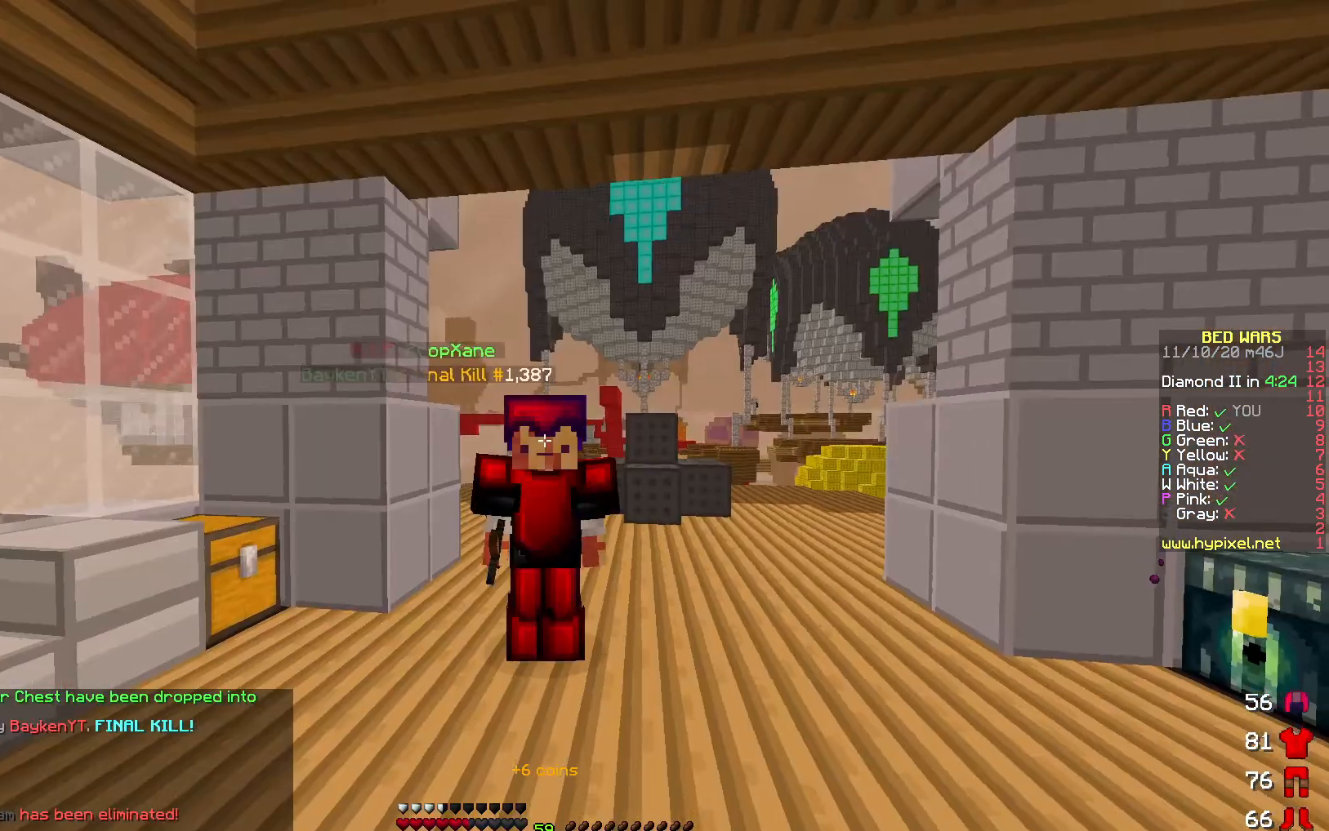
{"keys": ["w"], "events": []}
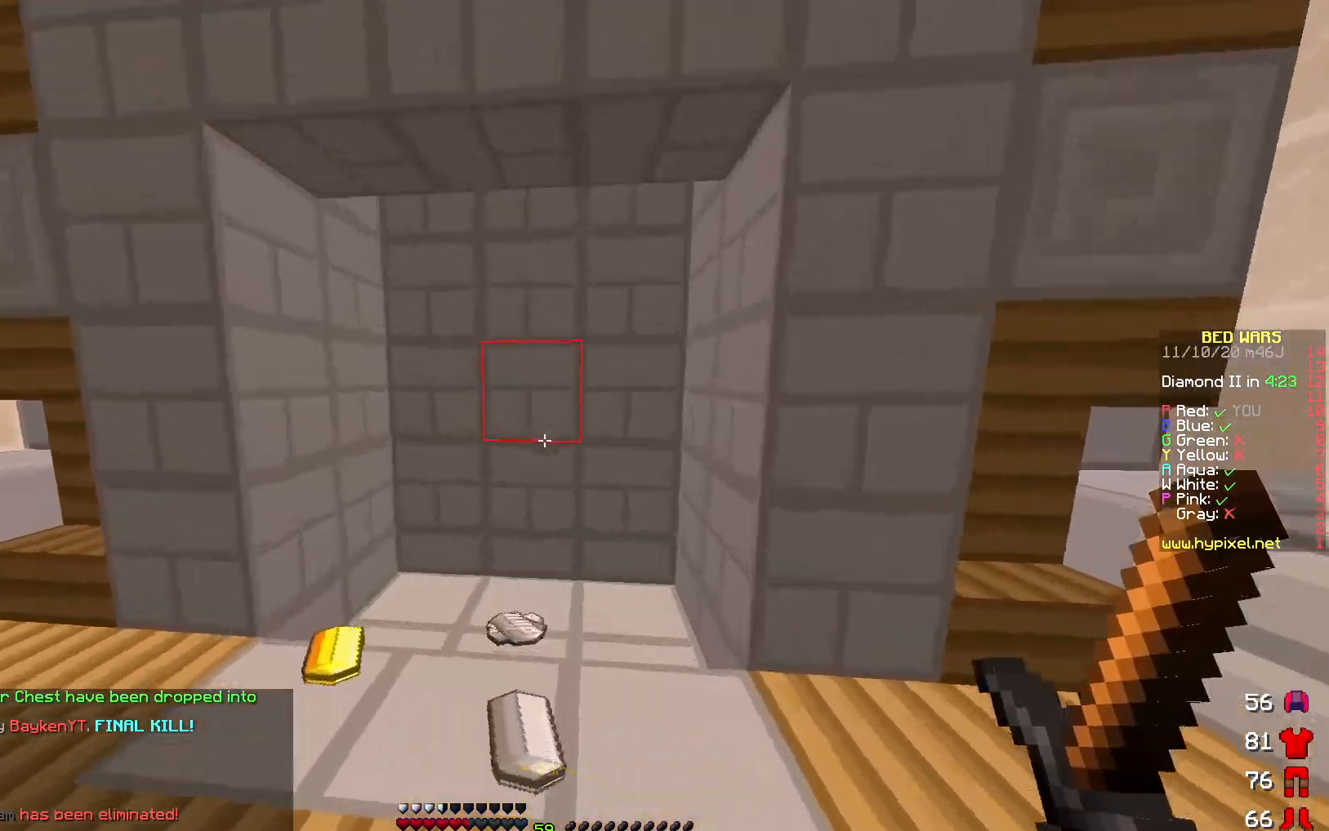
{"keys": ["w"], "events": [[317, "a", "down"], [483, "a", "up"]]}
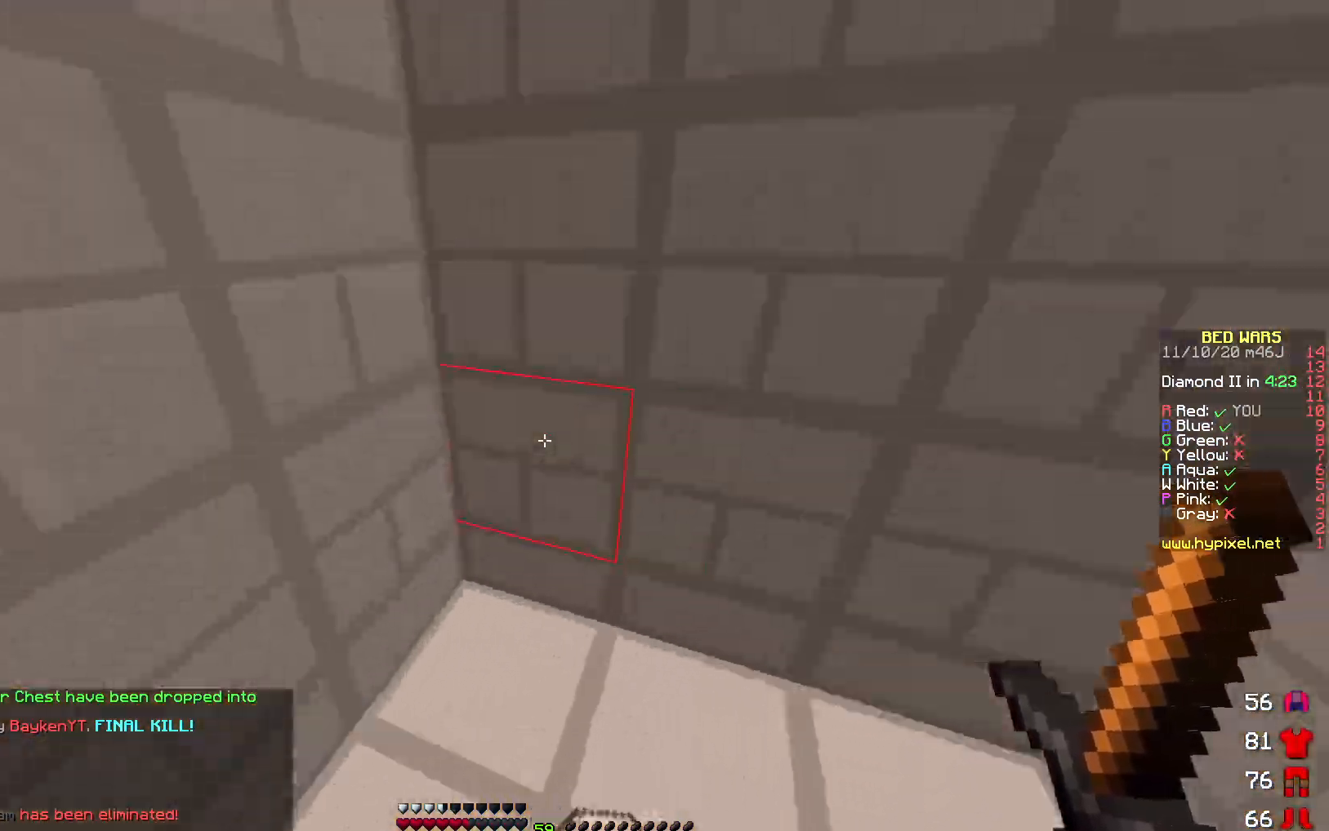
{"keys": ["w"], "events": [[83, "d", "down"], [200, "d", "up"], [217, "a", "down"], [417, "a", "up"]]}
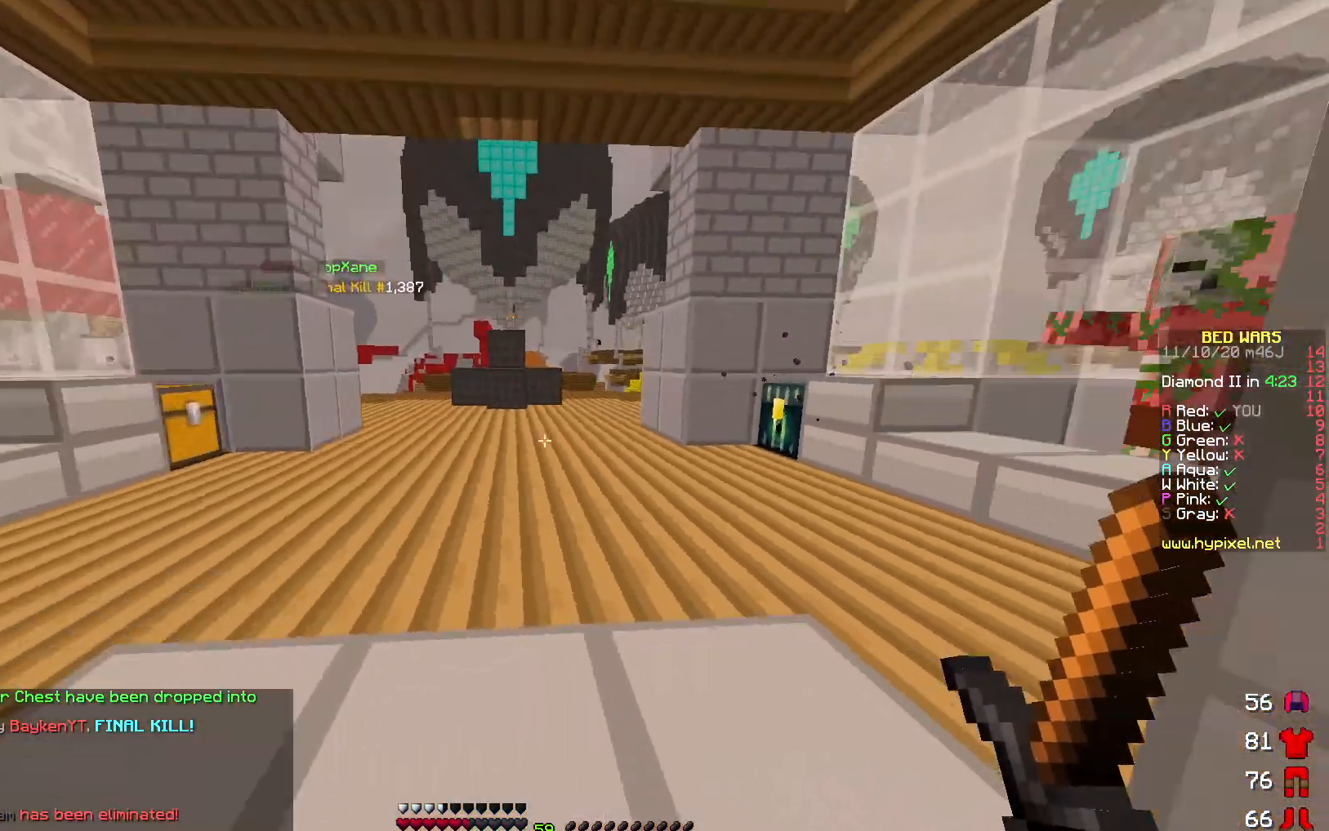
{"keys": [], "events": [[67, "w", "up"]]}
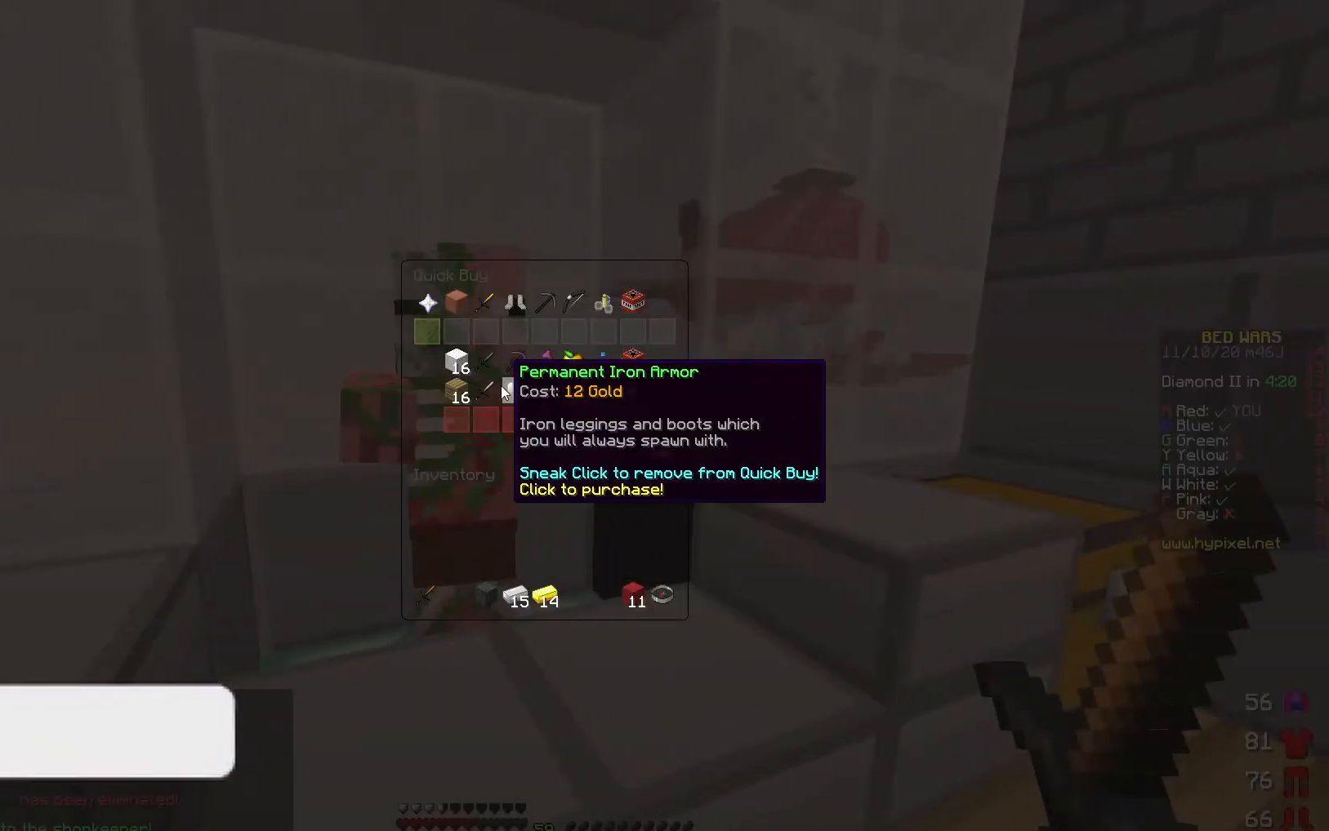
{"keys": [], "events": []}
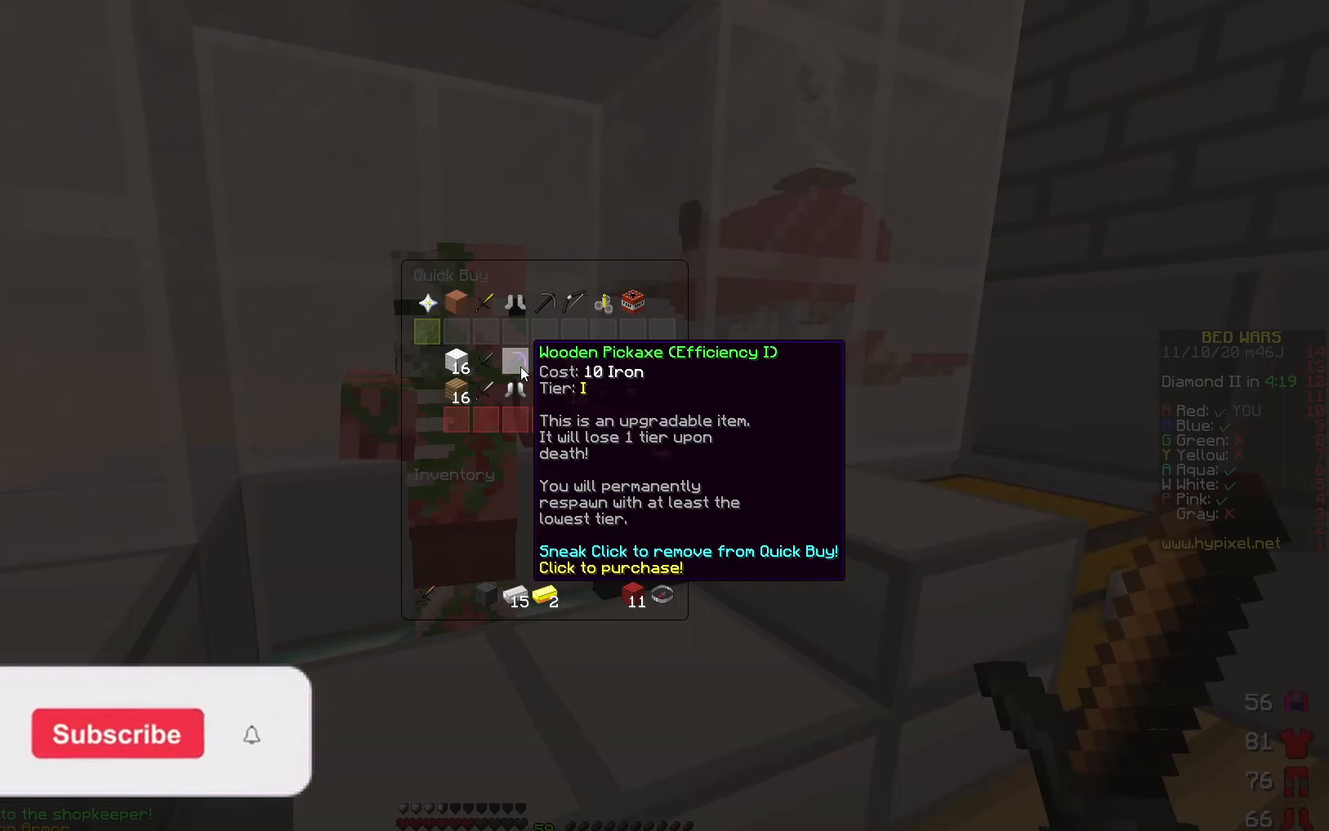
{"keys": [], "events": []}
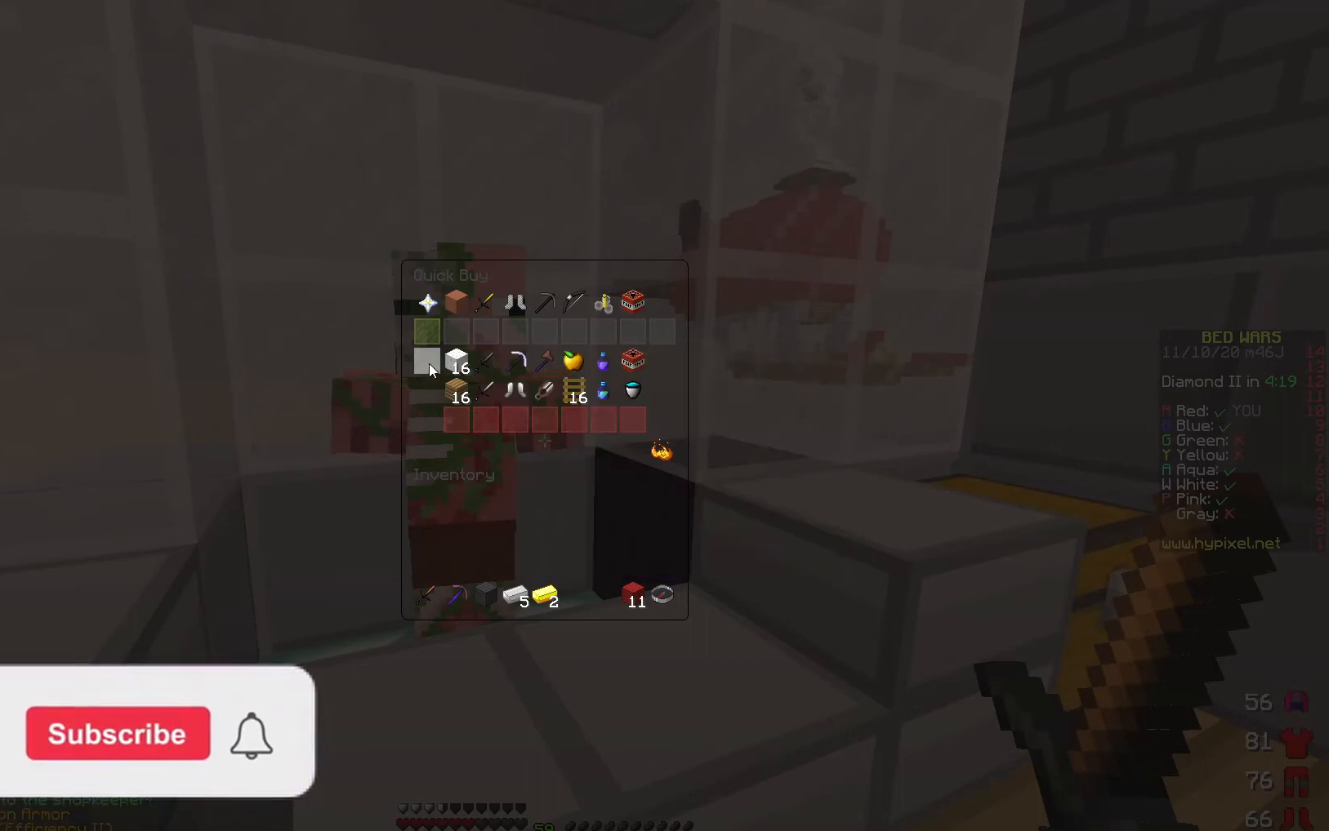
{"keys": ["a"], "events": [[400, "a", "down"]]}
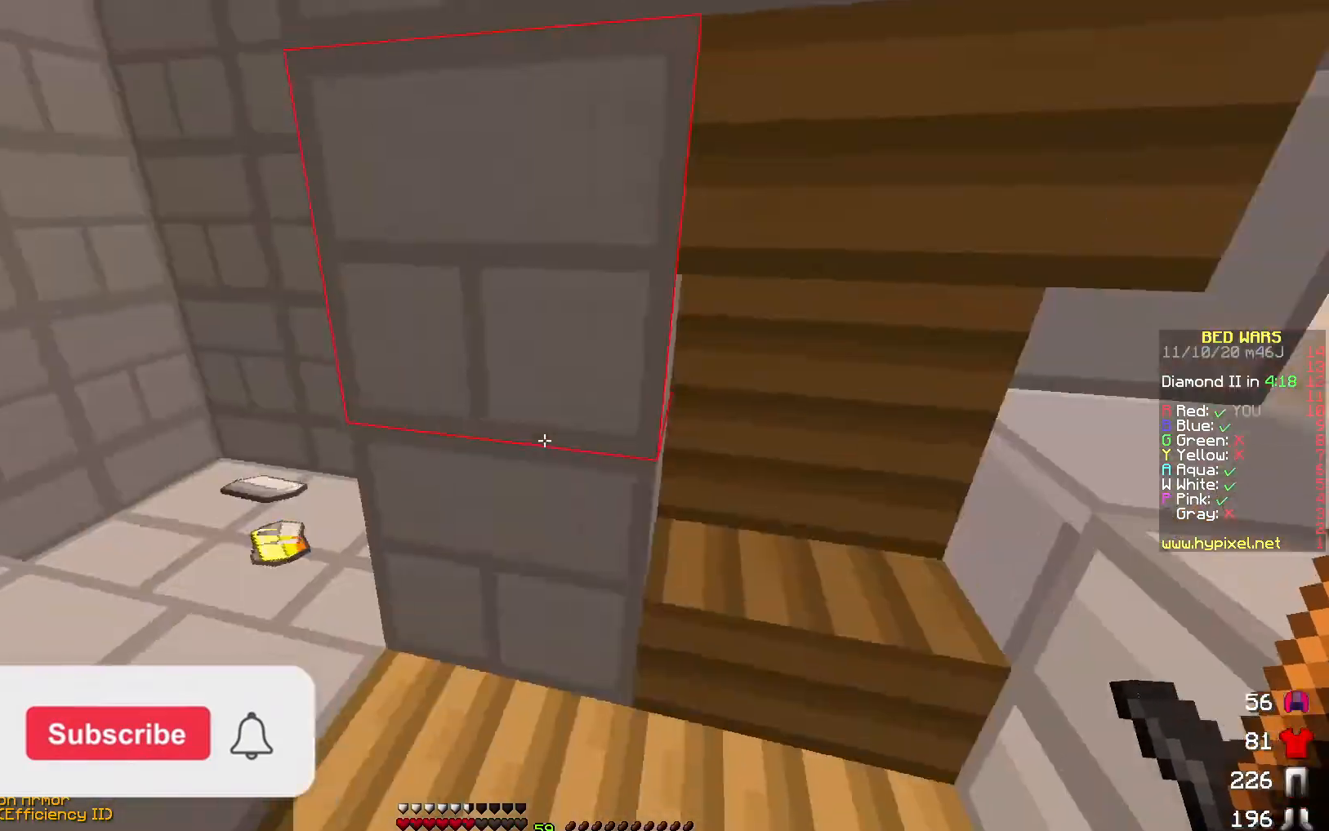
{"keys": ["w"], "events": [[33, "w", "down"], [367, "a", "up"]]}
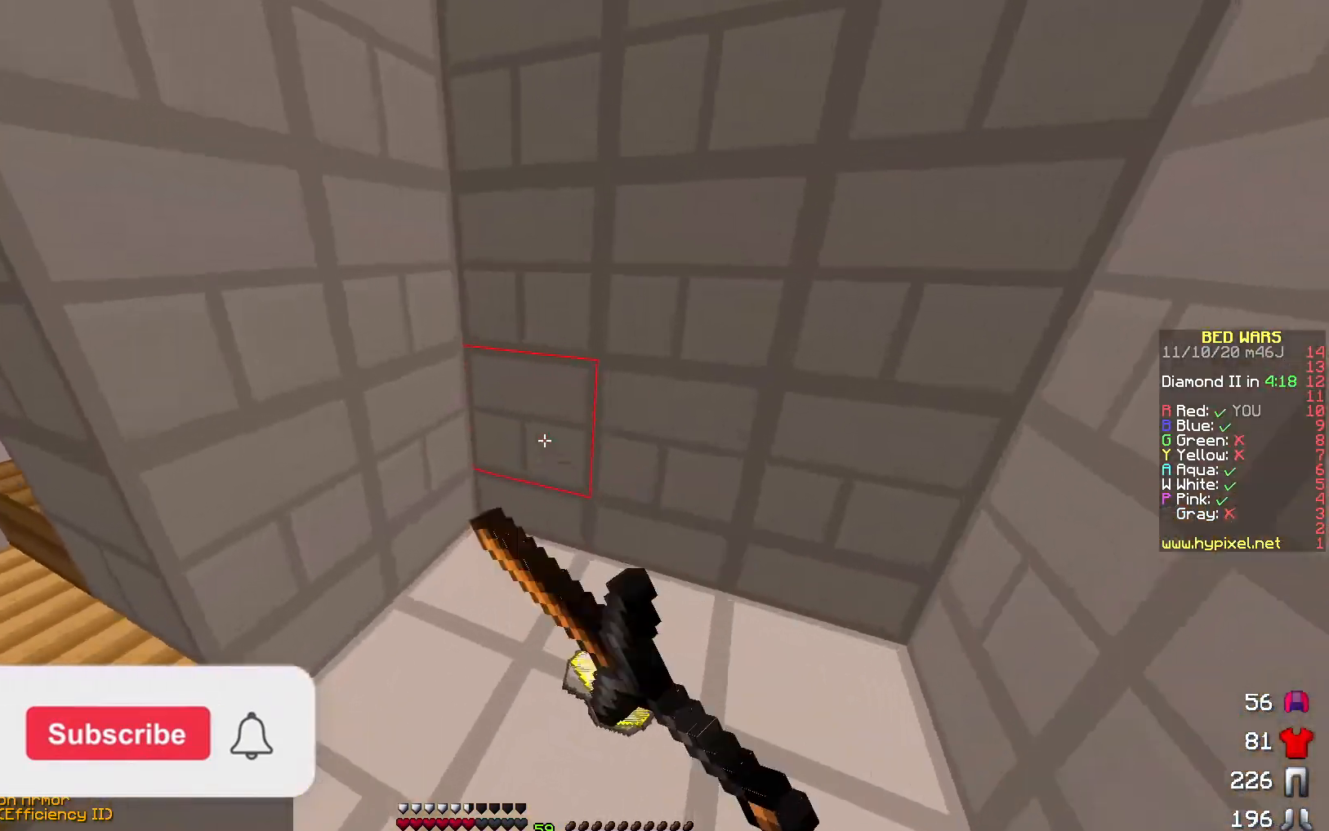
{"keys": ["a", "w"], "events": [[267, "a", "down"]]}